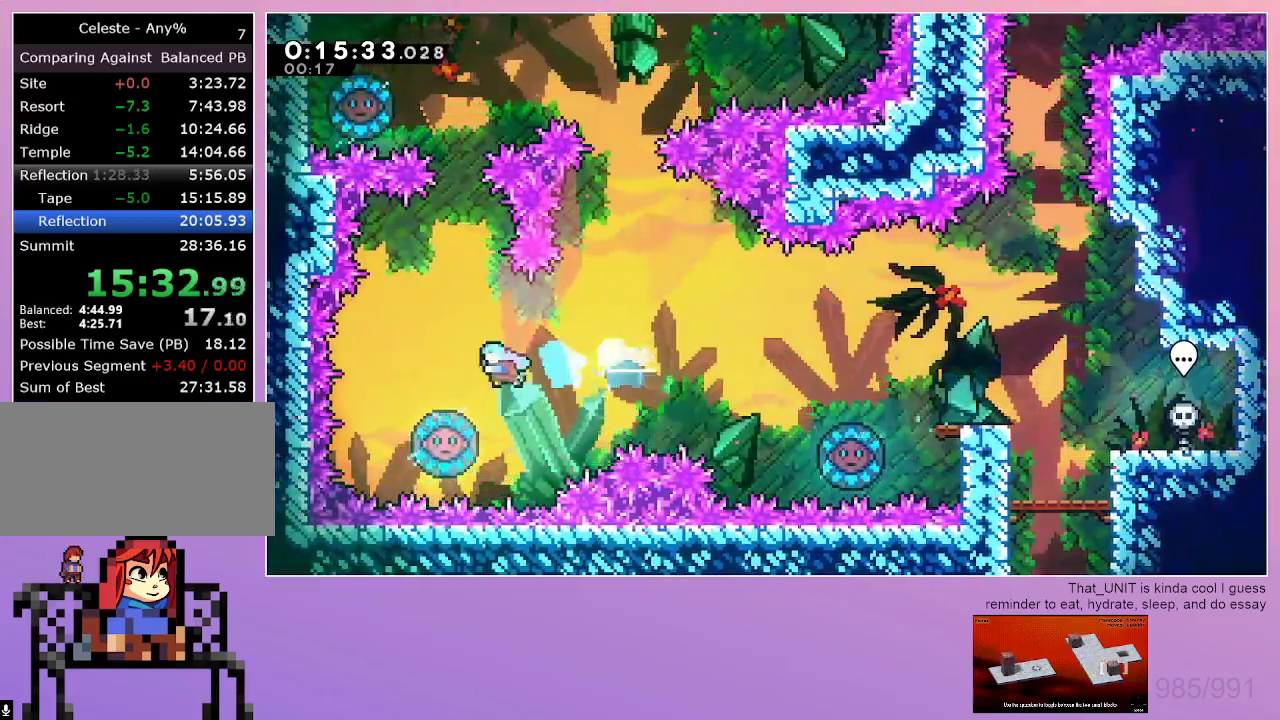
Gameplay with keyboard; each line is a JSON object with the keys held at the frame after it. "events" lists presses ("down") and releases ("up") of "dash", "down", "grab", "jump", "left", "menu", "right" and "up" between this image and that frame as [ms after this image, input, new state], when the widget could be followed in between. No other keys are recorded. Mouse input is not recorded. Key names are as the overlay labels them; some are game actions (e.g. jump) rather than physical keys.
{"keys": ["jump"], "events": [[17, "dash", "up"], [17, "left", "up"]]}
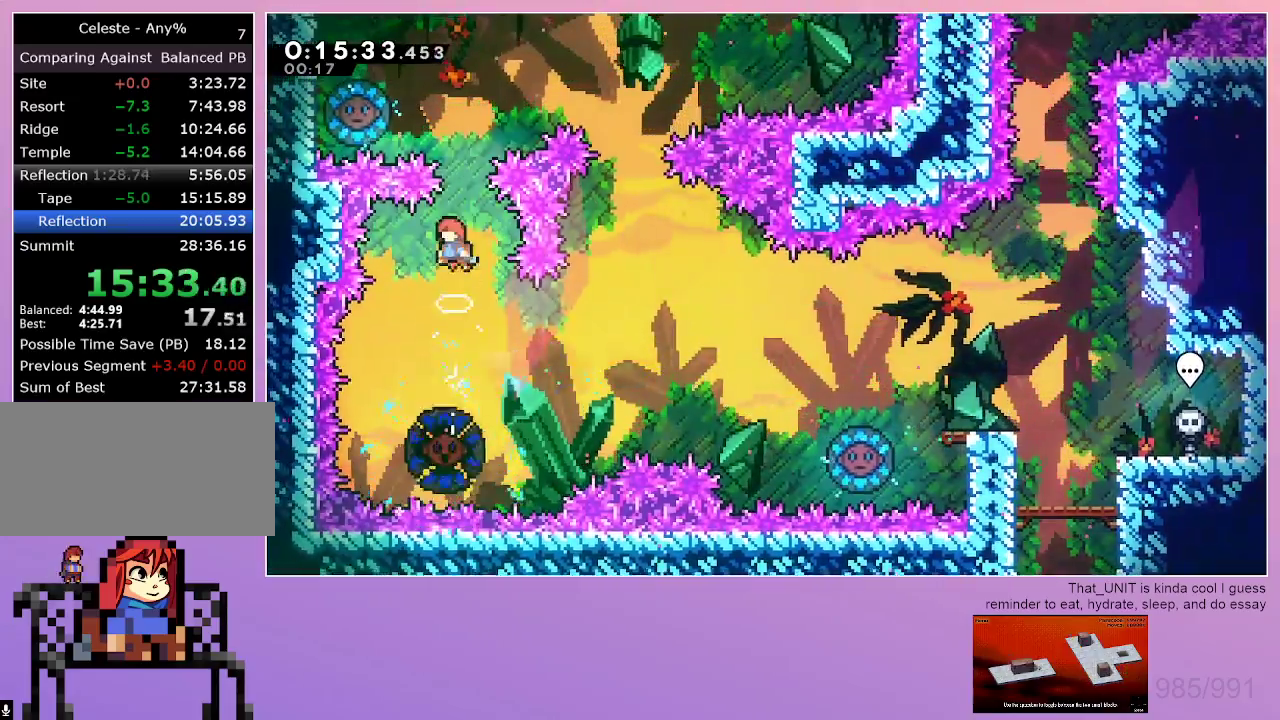
{"keys": ["left"], "events": [[67, "dash", "down"], [67, "up", "down"], [300, "dash", "up"], [300, "jump", "up"], [300, "up", "up"], [450, "left", "down"]]}
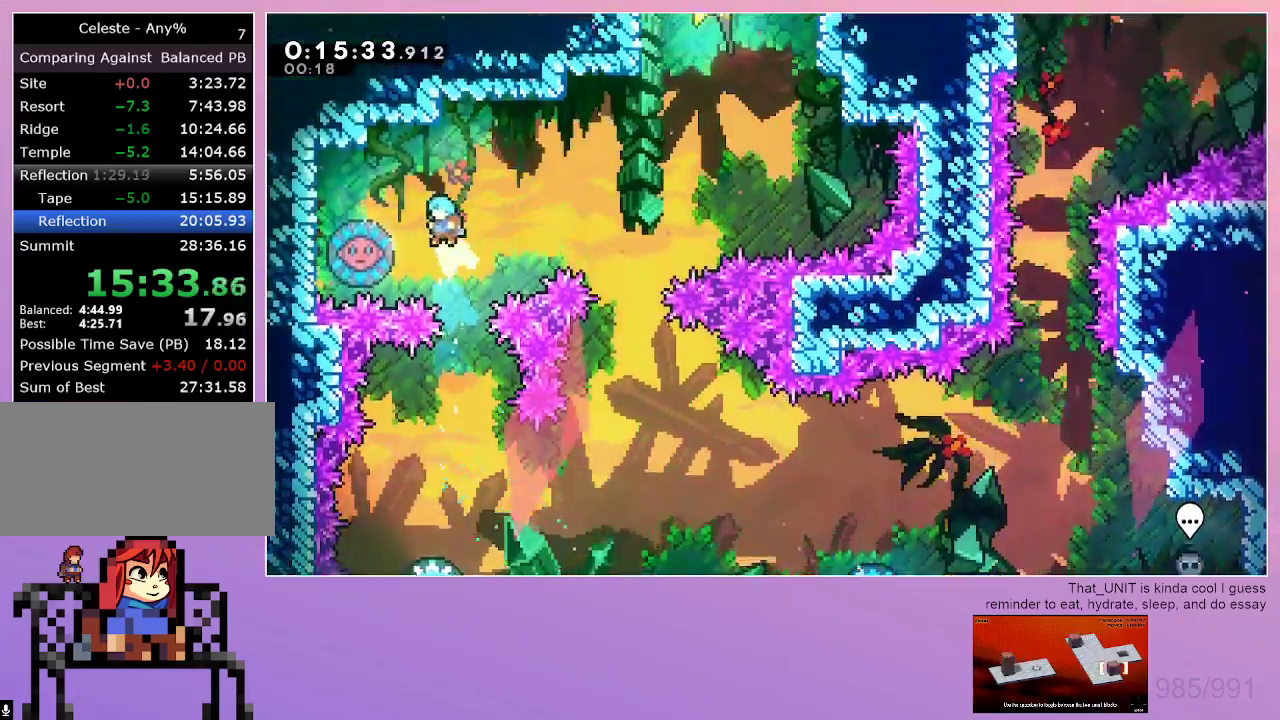
{"keys": ["right"], "events": [[134, "left", "up"], [134, "right", "down"]]}
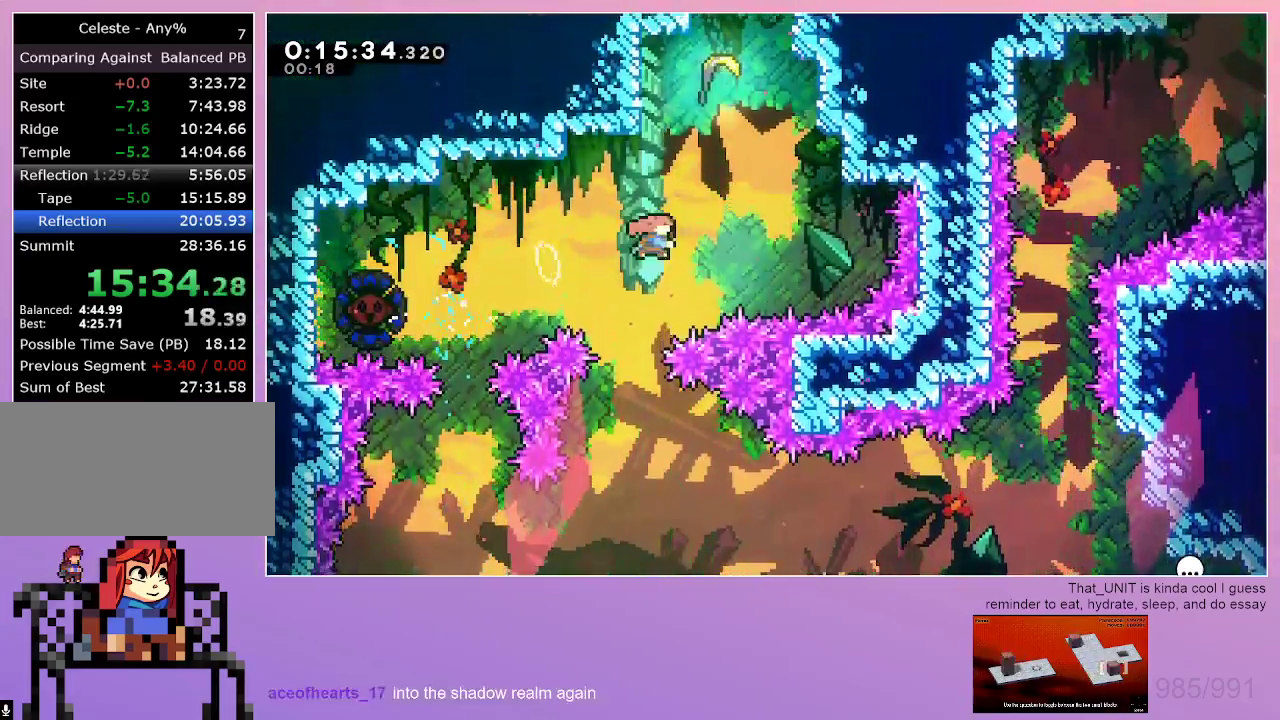
{"keys": ["down", "left"], "events": [[17, "dash", "down"], [17, "up", "down"], [67, "right", "up"], [150, "up", "up"], [250, "down", "down"], [250, "jump", "down"], [250, "left", "down"], [384, "dash", "up"], [384, "jump", "up"]]}
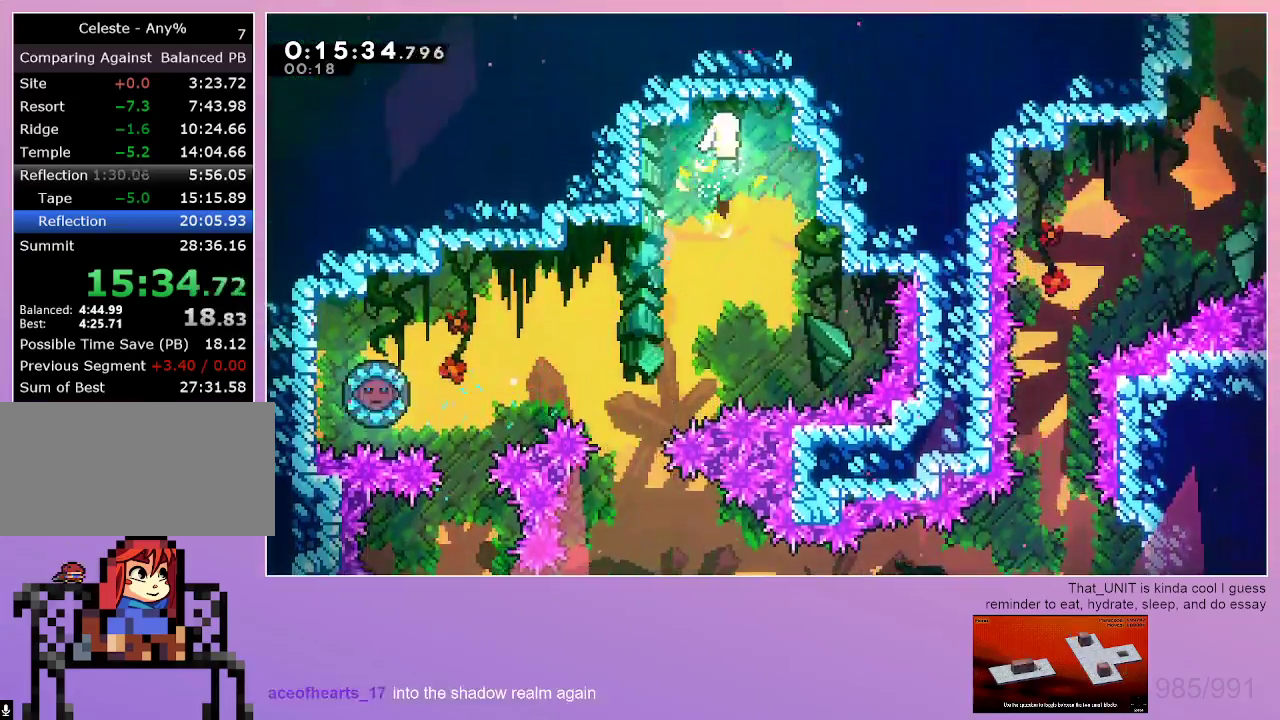
{"keys": ["down", "left"], "events": [[267, "left", "up"], [500, "left", "down"]]}
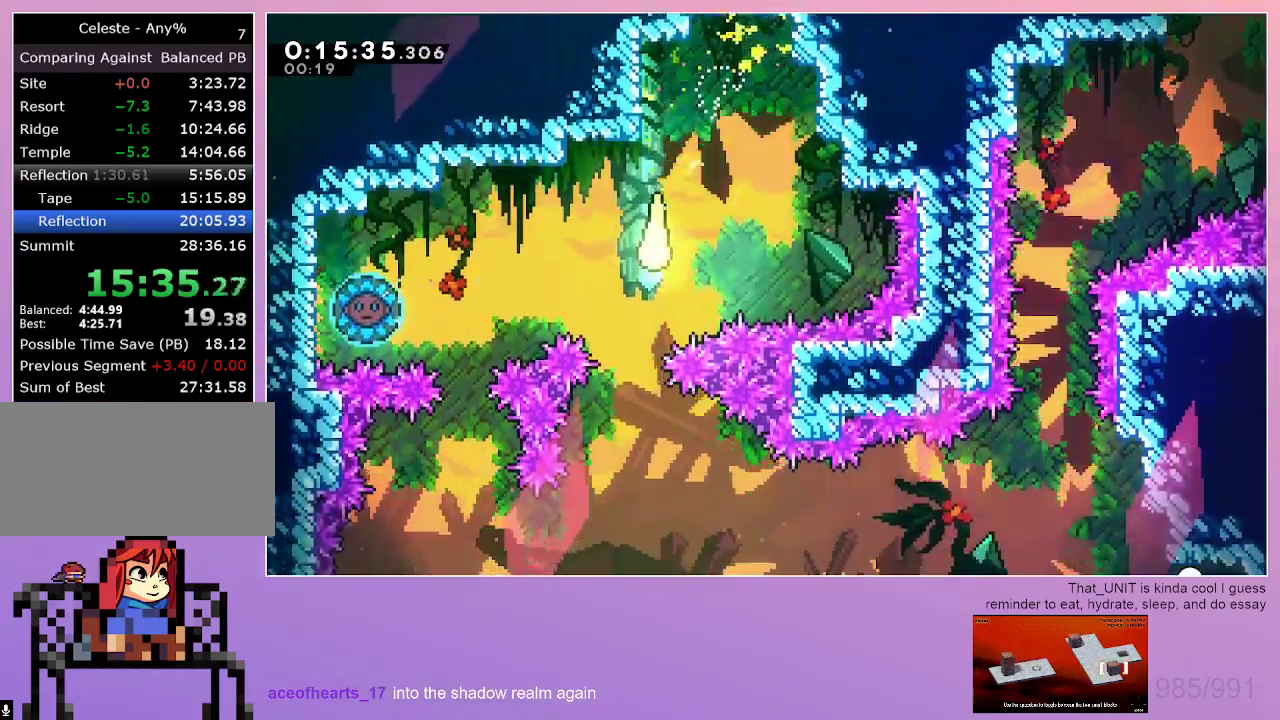
{"keys": ["down", "right"], "events": [[84, "left", "up"], [284, "right", "down"]]}
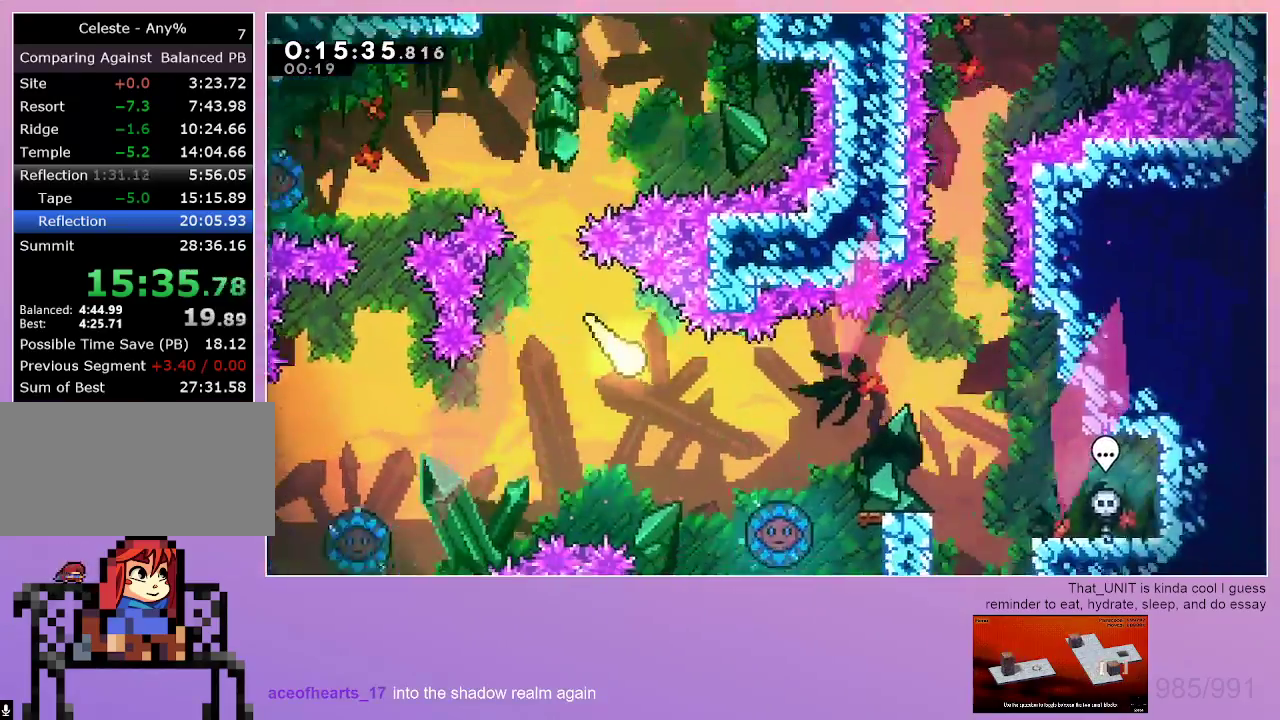
{"keys": ["right", "up"], "events": [[17, "down", "up"], [434, "up", "down"]]}
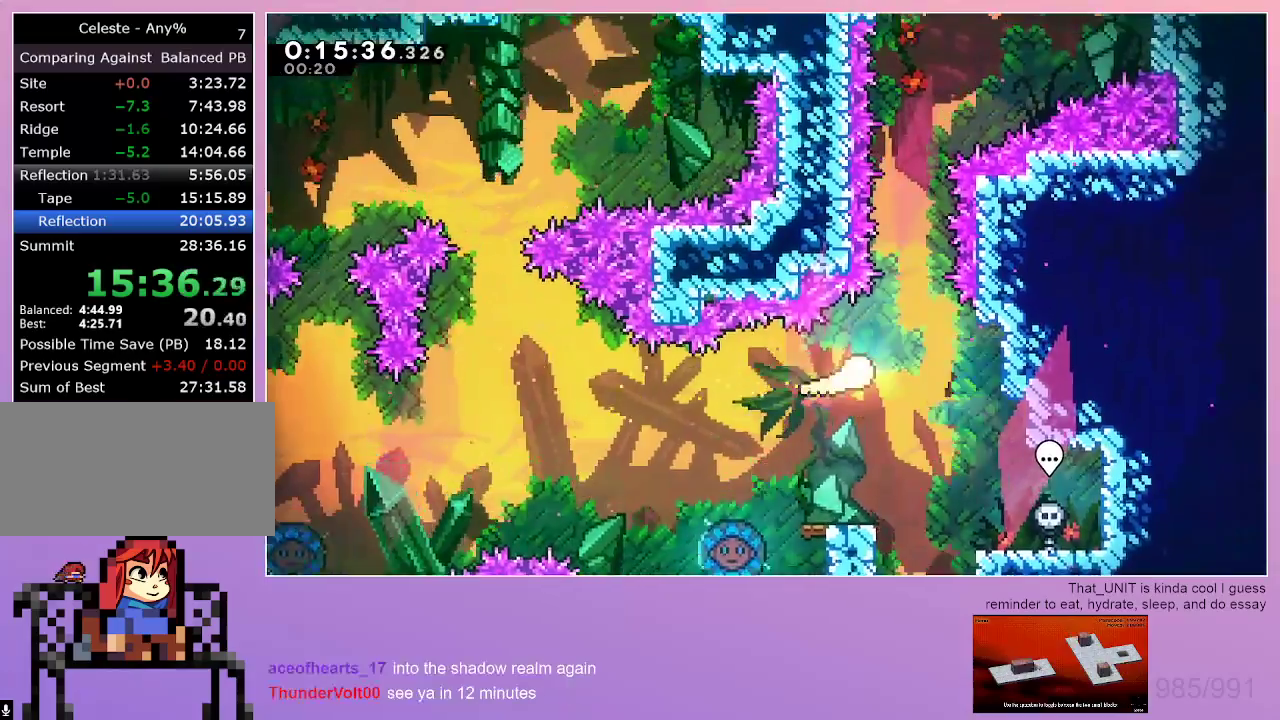
{"keys": ["right", "up"], "events": [[117, "right", "up"], [450, "right", "down"]]}
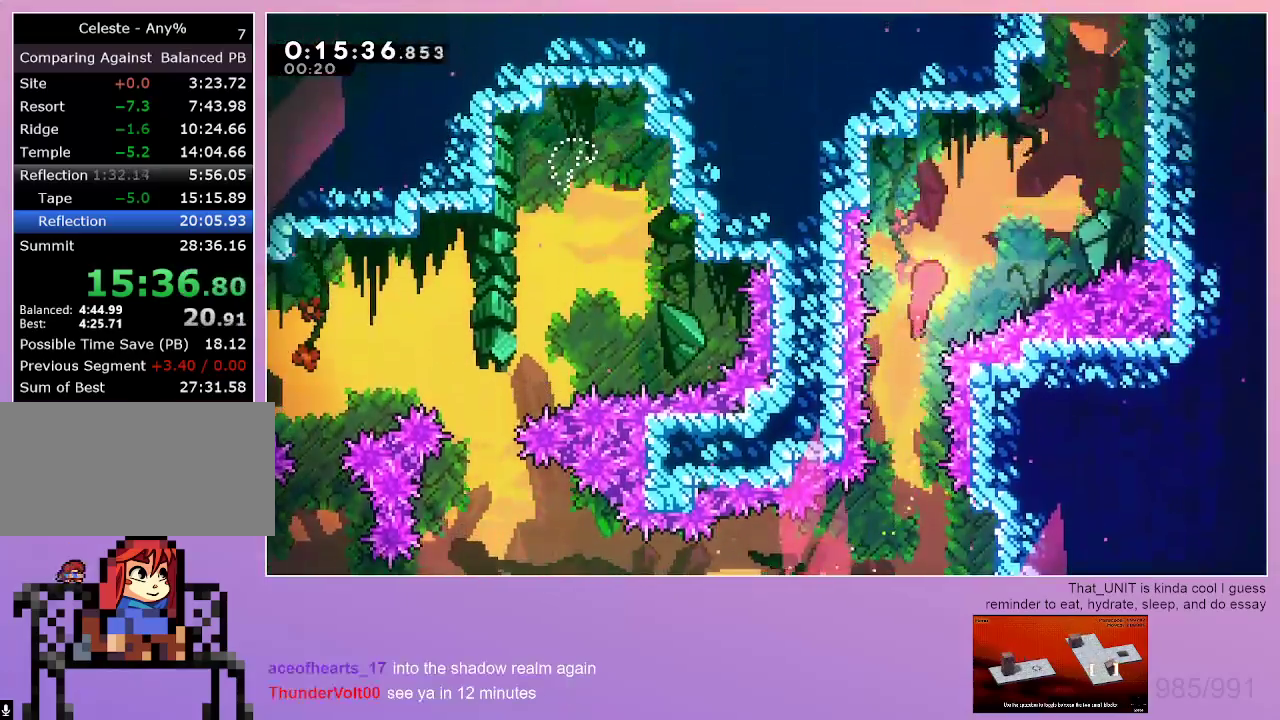
{"keys": ["dash", "up"], "events": [[317, "dash", "down"], [317, "right", "up"]]}
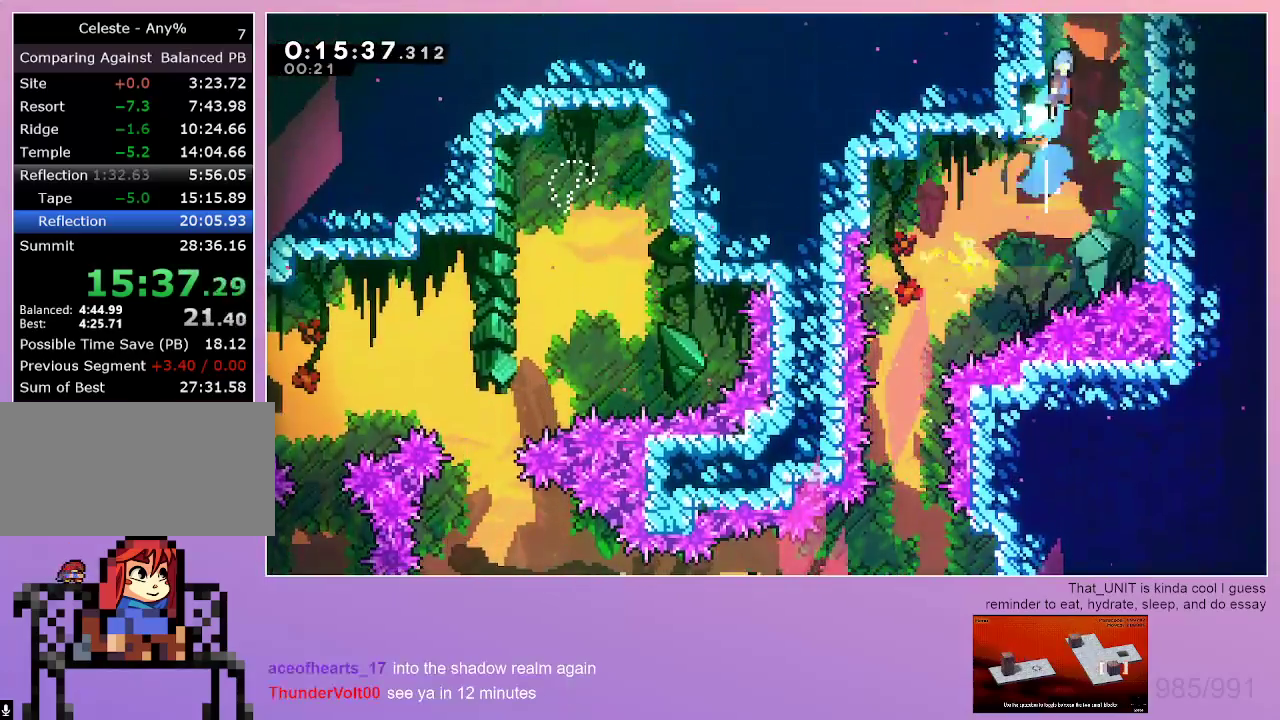
{"keys": ["right"], "events": [[17, "jump", "down"], [17, "right", "down"], [17, "up", "up"], [150, "dash", "up"], [284, "jump", "up"]]}
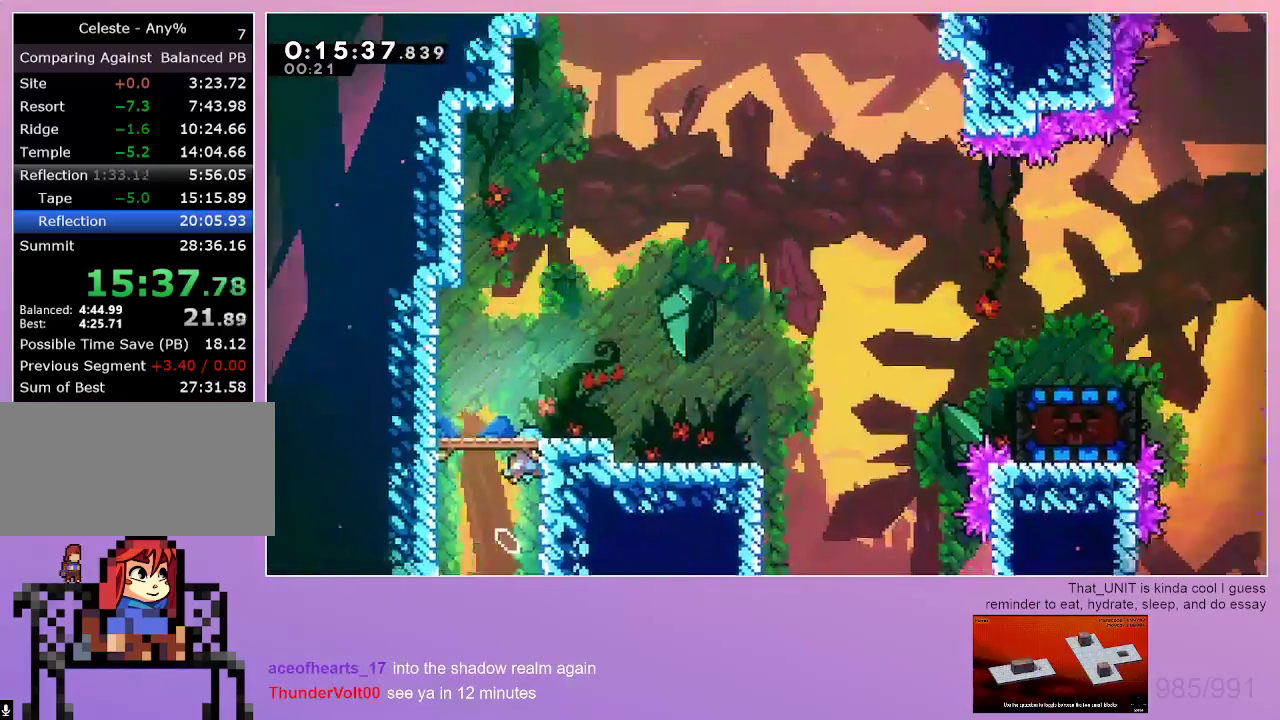
{"keys": ["right"], "events": []}
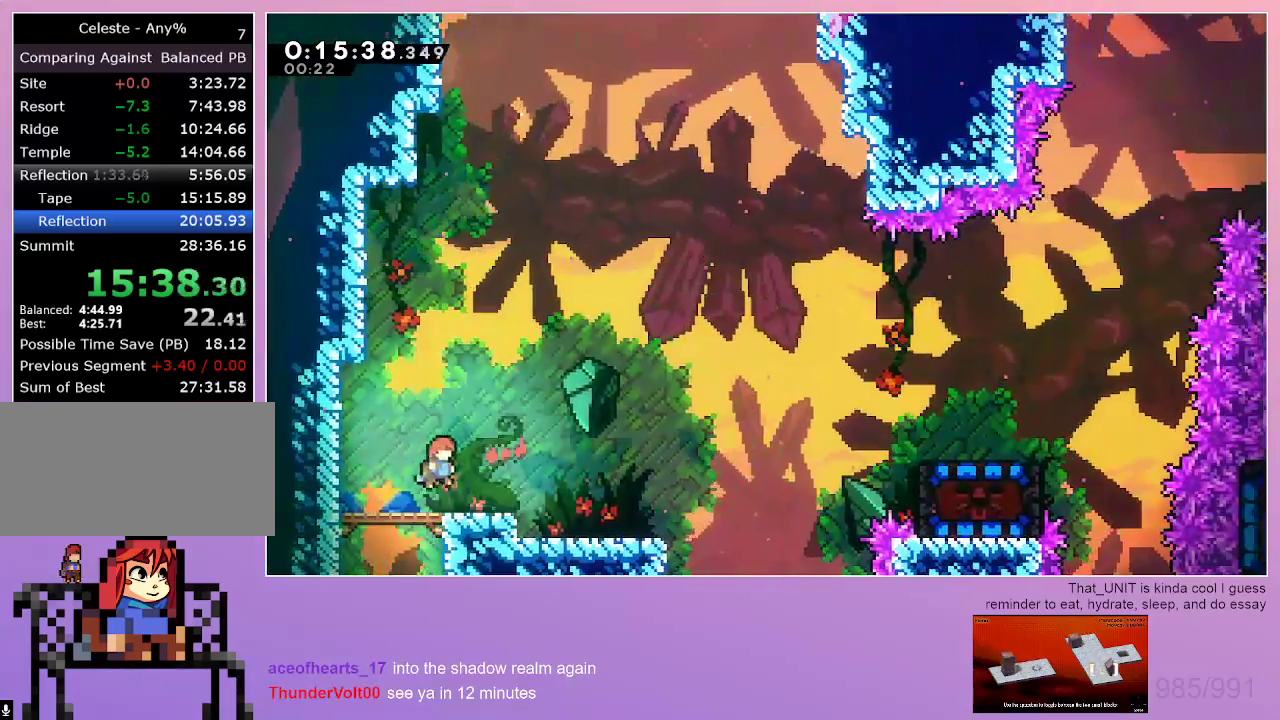
{"keys": ["jump", "right"], "events": [[50, "dash", "down"], [50, "down", "down"], [234, "dash", "up"], [234, "down", "up"], [267, "jump", "down"]]}
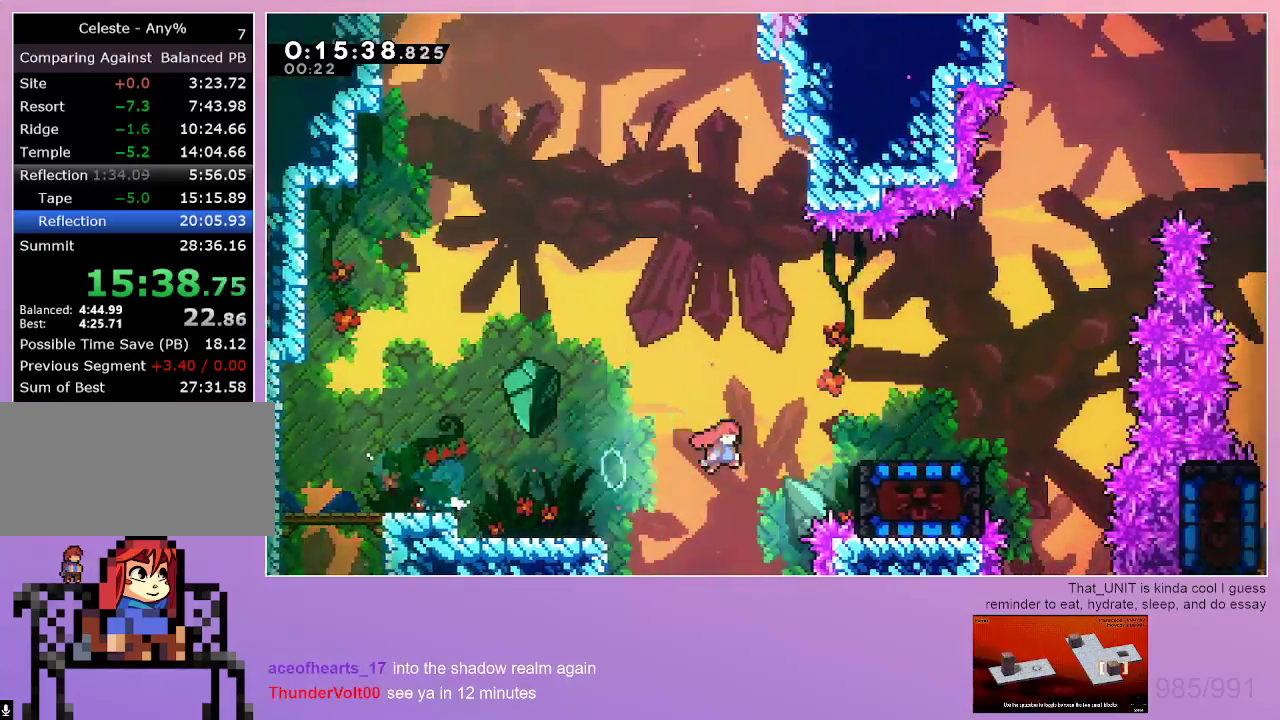
{"keys": ["dash", "down"], "events": [[100, "dash", "down"], [300, "dash", "up"], [334, "dash", "down"], [334, "down", "down"], [334, "jump", "up"], [334, "right", "up"]]}
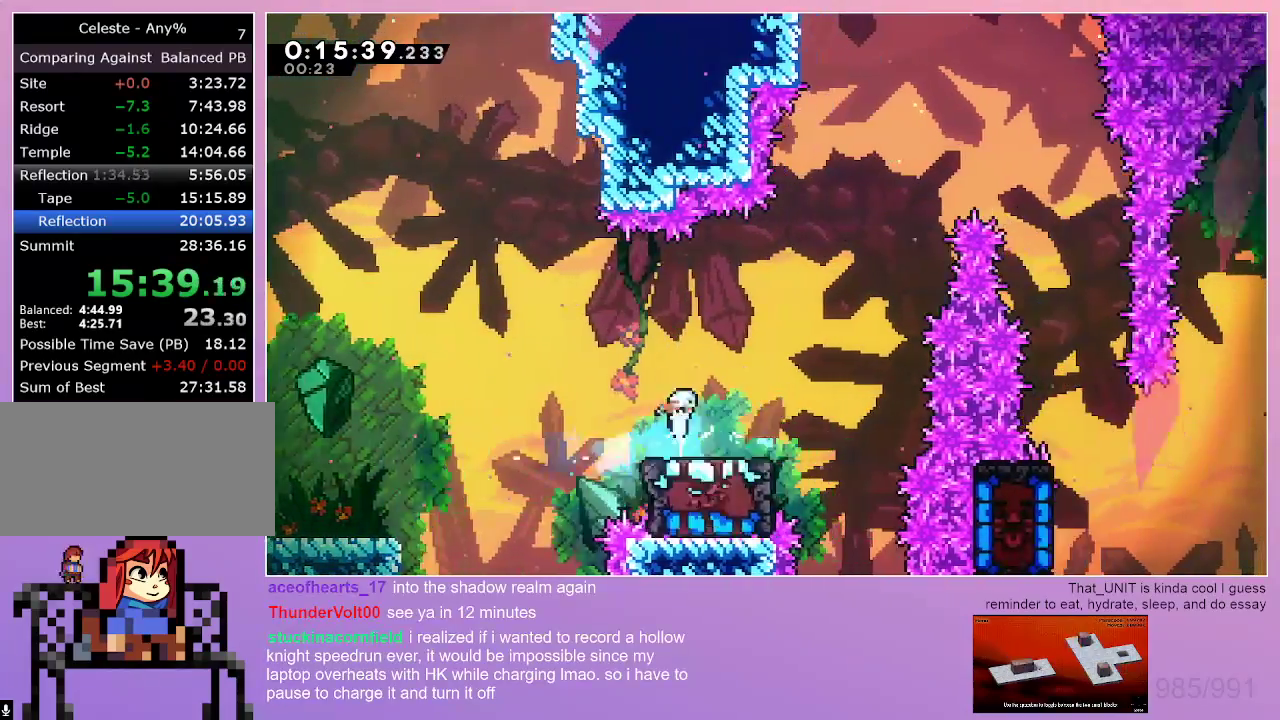
{"keys": [], "events": [[67, "dash", "up"], [67, "down", "up"]]}
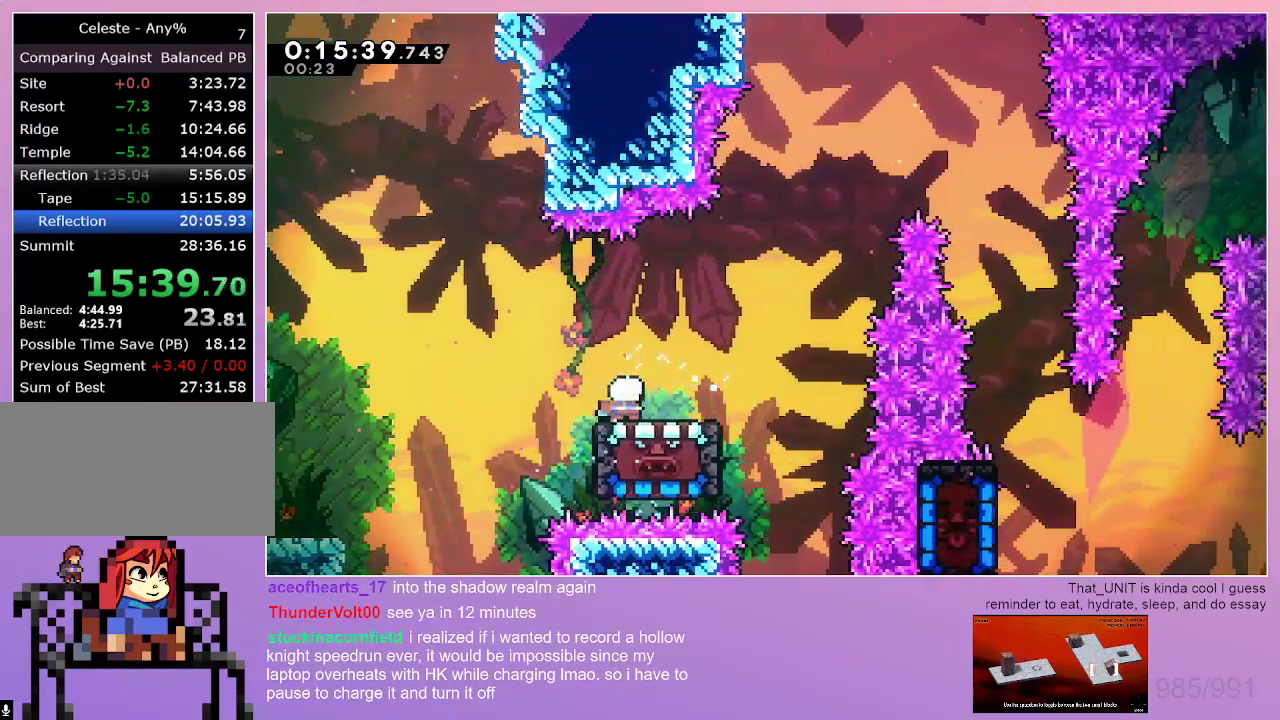
{"keys": ["down", "right"], "events": [[34, "dash", "down"], [184, "dash", "up"], [234, "jump", "down"], [317, "down", "down"], [317, "right", "down"], [367, "jump", "up"]]}
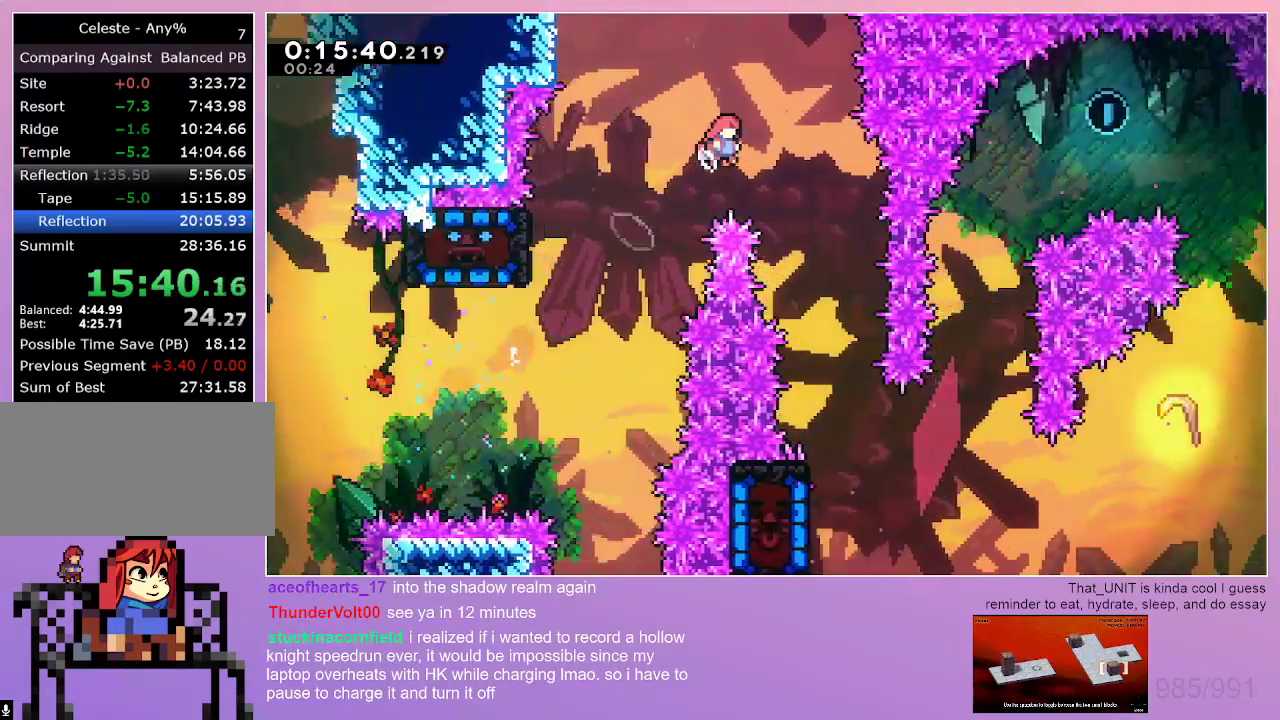
{"keys": [], "events": [[334, "right", "up"], [384, "down", "up"]]}
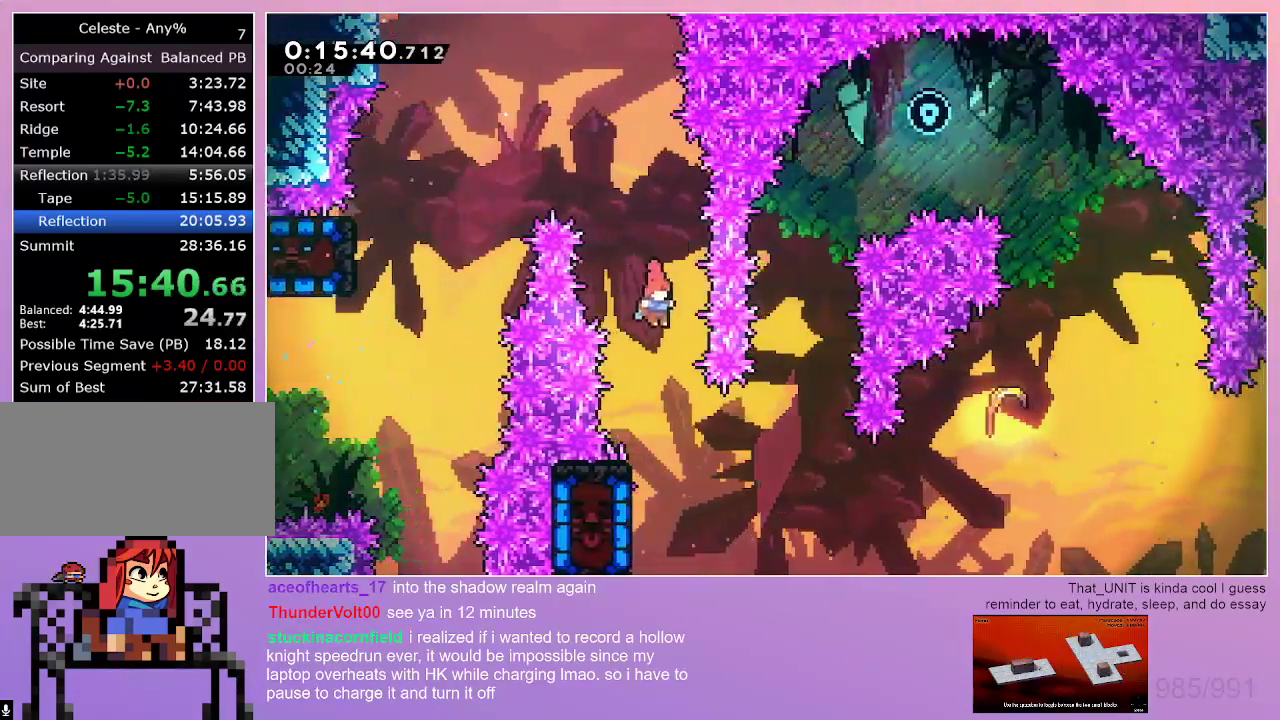
{"keys": ["jump", "right"], "events": [[267, "left", "down"], [350, "left", "up"], [400, "right", "down"], [450, "jump", "down"]]}
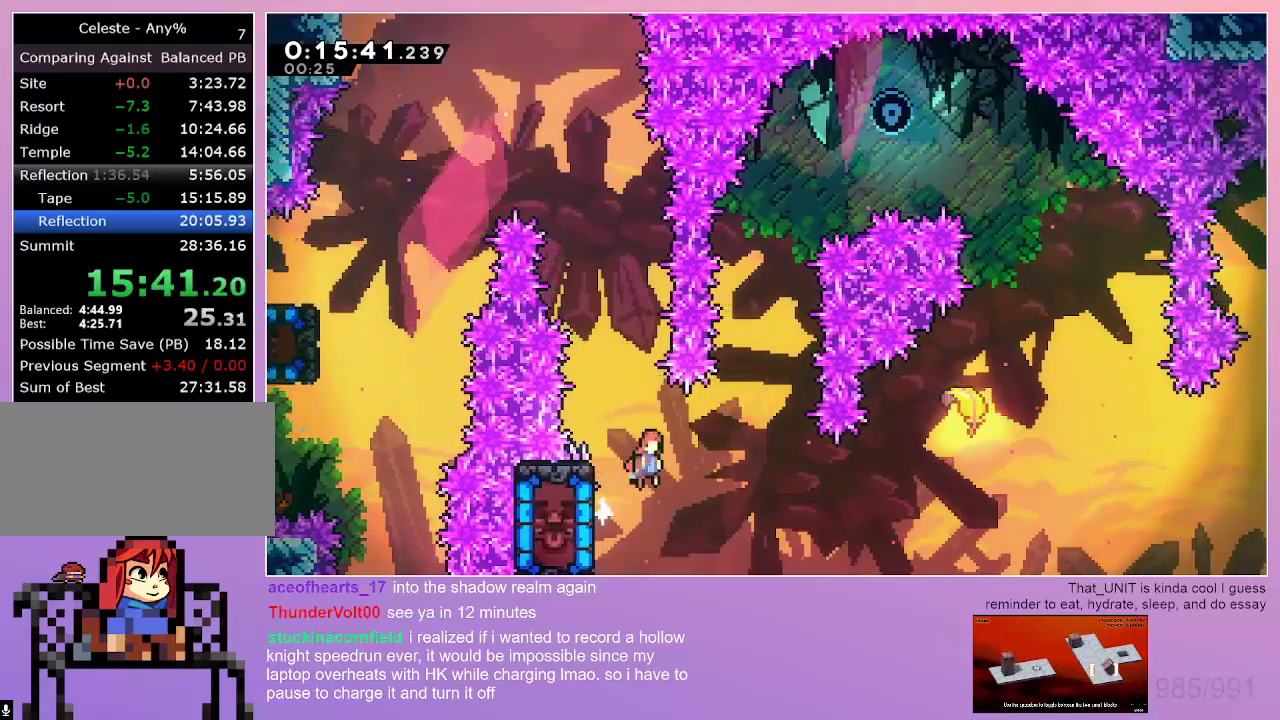
{"keys": ["dash", "jump", "right"], "events": [[417, "dash", "down"]]}
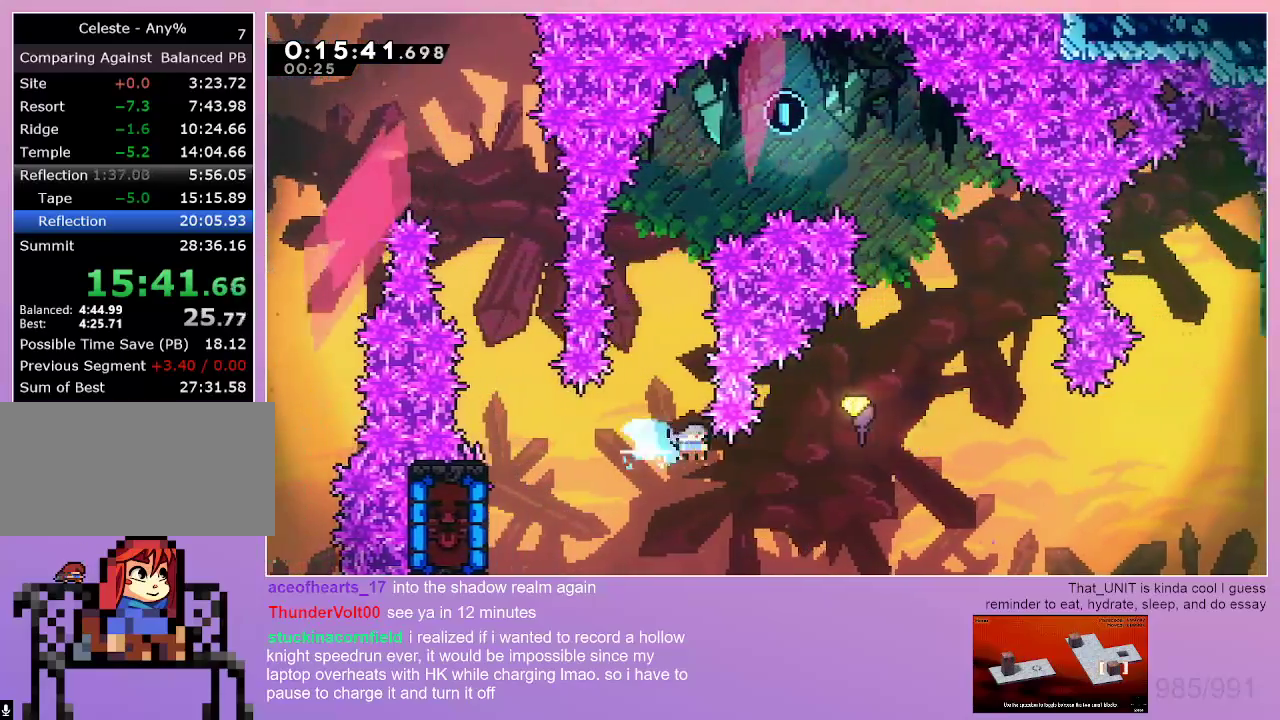
{"keys": ["left"], "events": [[284, "left", "down"], [334, "dash", "up"], [334, "jump", "up"], [334, "right", "up"]]}
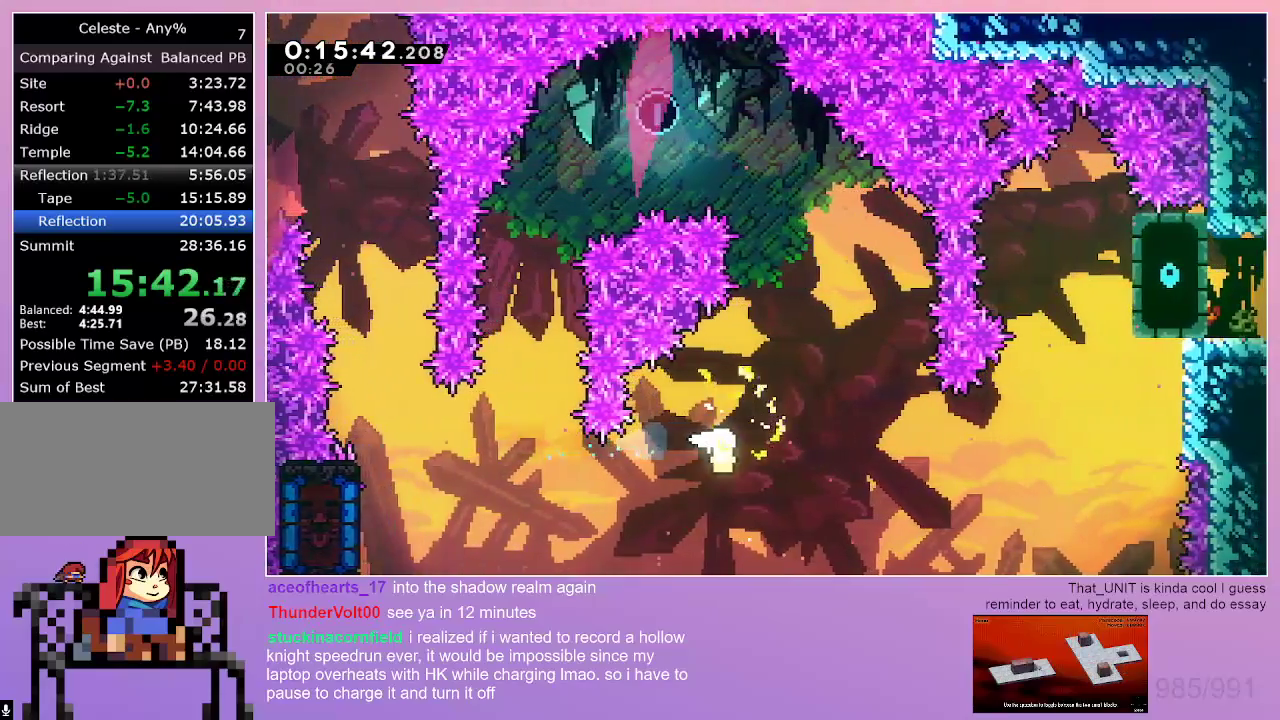
{"keys": ["up"], "events": [[450, "up", "down"], [500, "left", "up"]]}
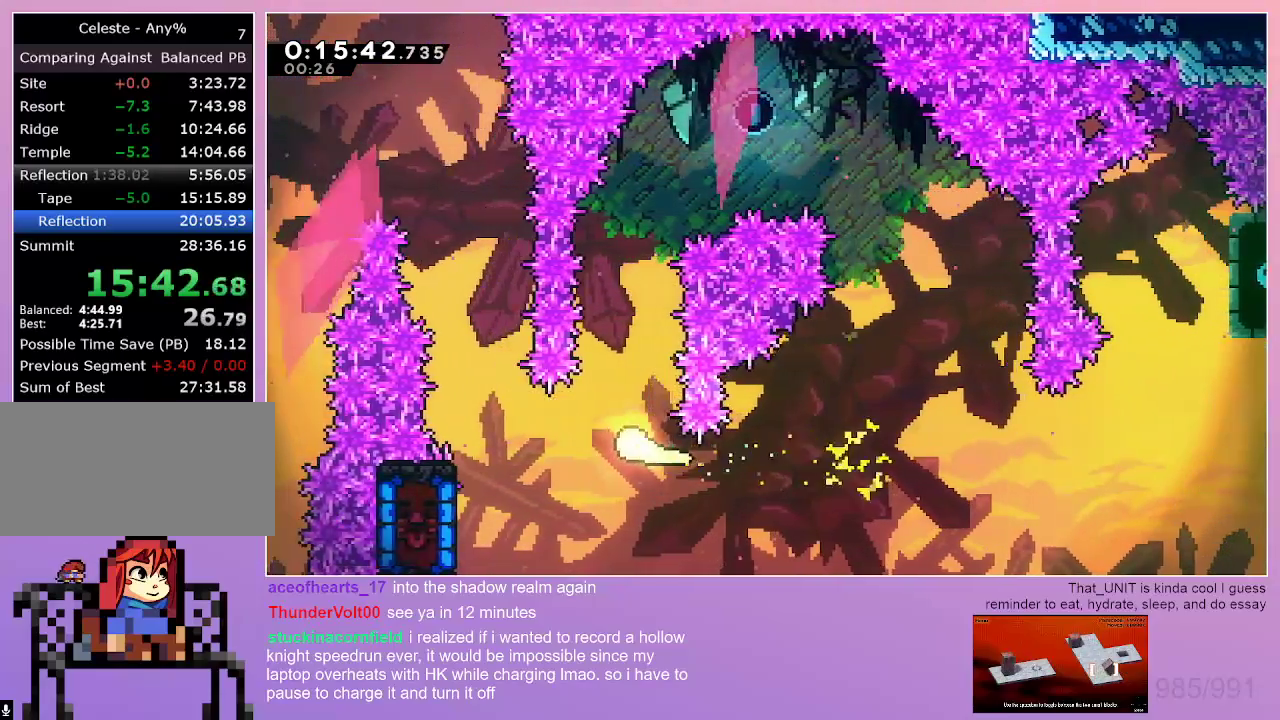
{"keys": ["right", "up"], "events": [[184, "right", "down"], [284, "right", "up"], [467, "right", "down"]]}
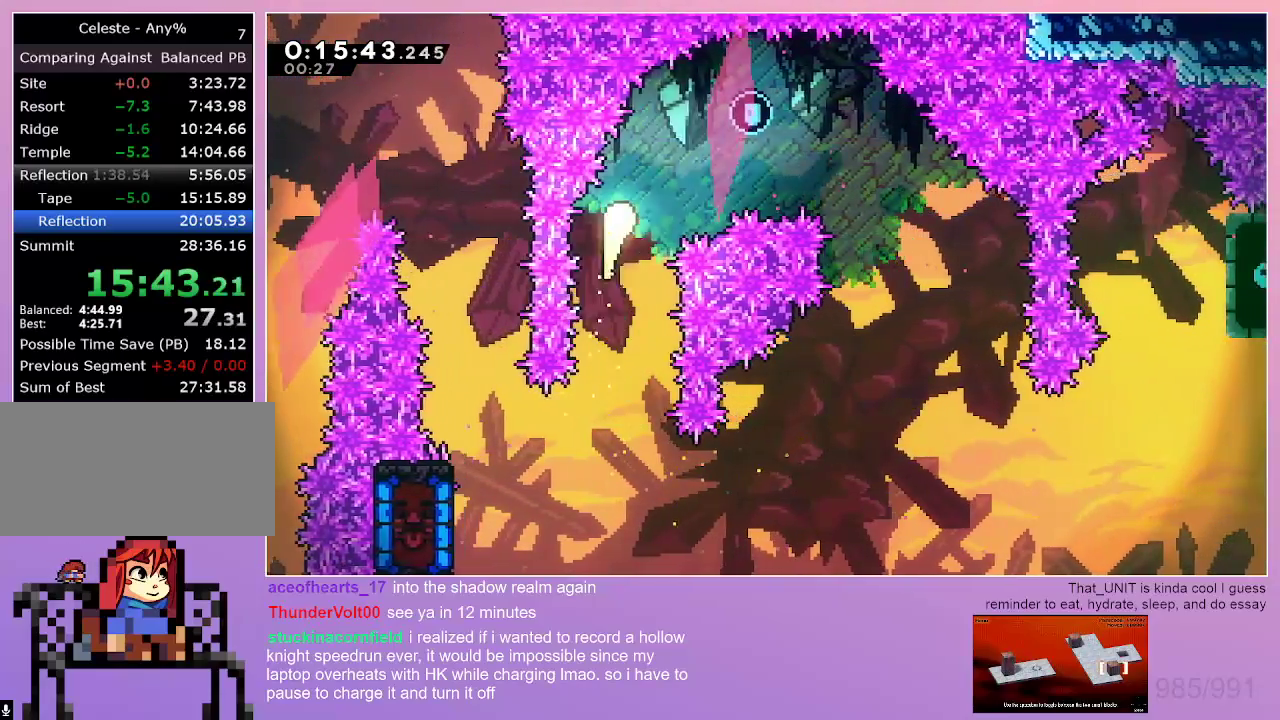
{"keys": ["down", "right"], "events": [[150, "up", "up"], [334, "down", "down"]]}
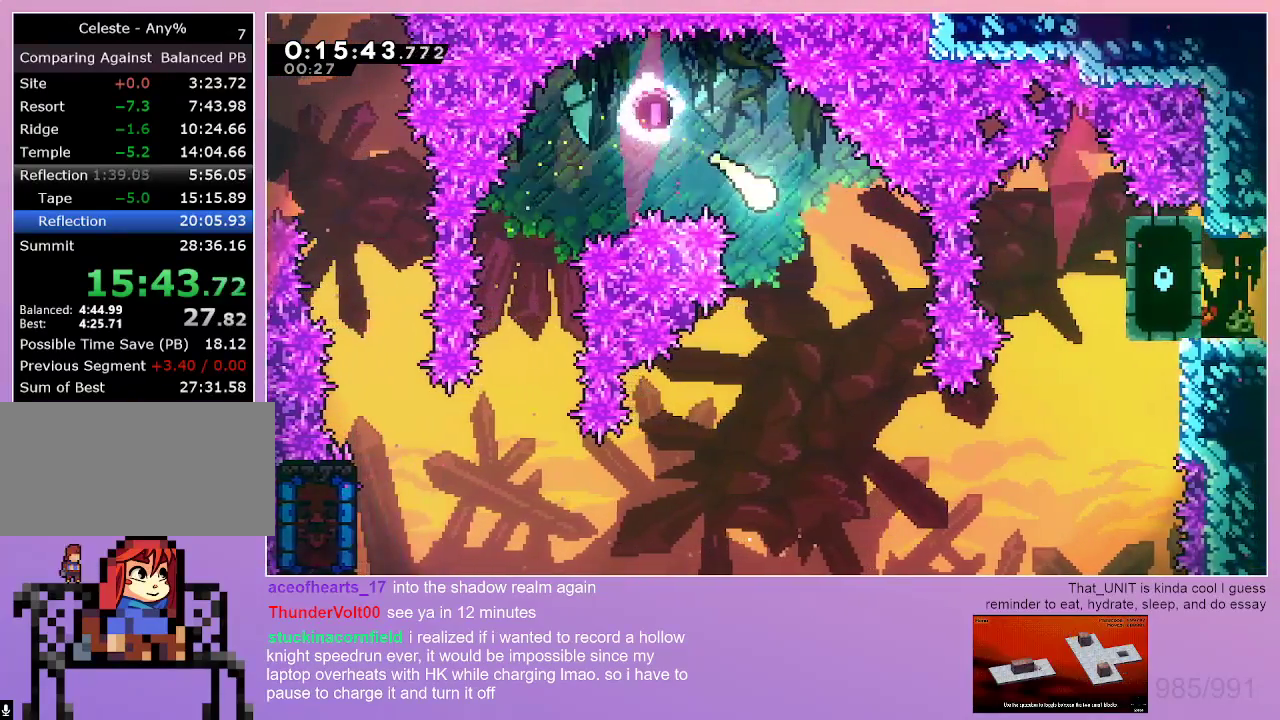
{"keys": ["right"], "events": [[167, "right", "up"], [267, "right", "down"], [500, "down", "up"]]}
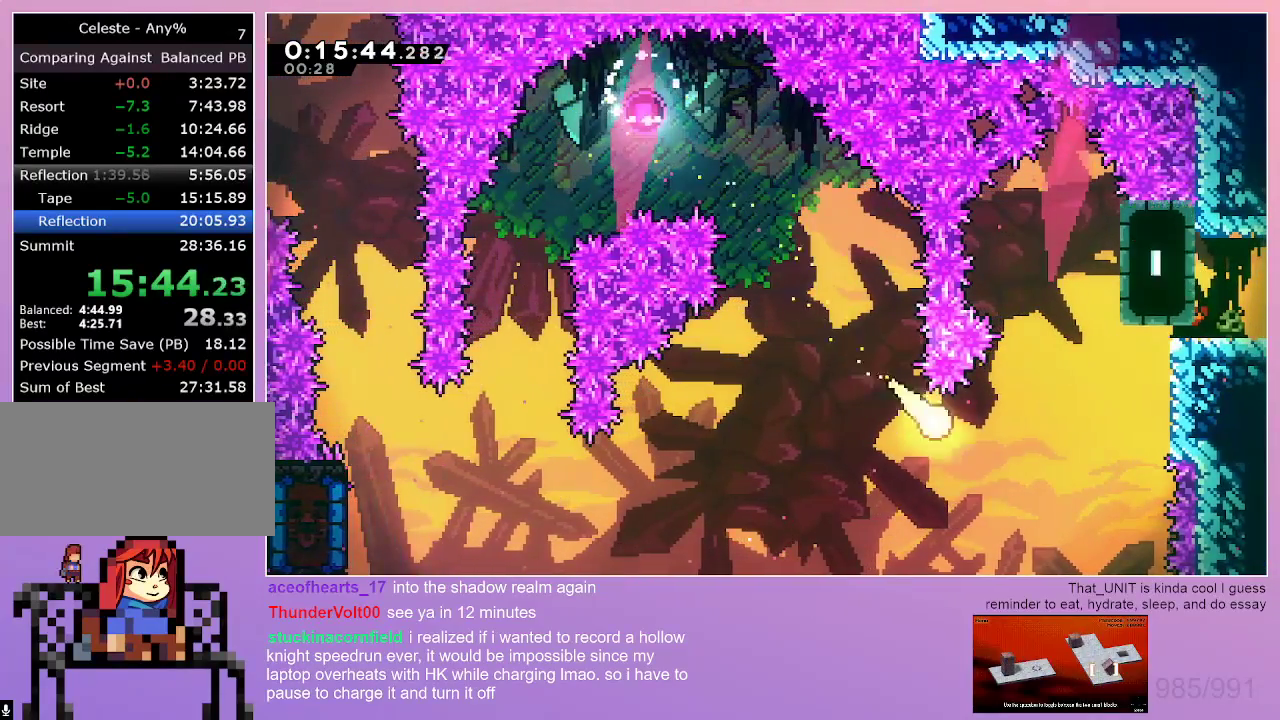
{"keys": ["grab", "right", "up"], "events": [[84, "grab", "down"], [84, "up", "down"], [134, "dash", "down"], [467, "dash", "up"]]}
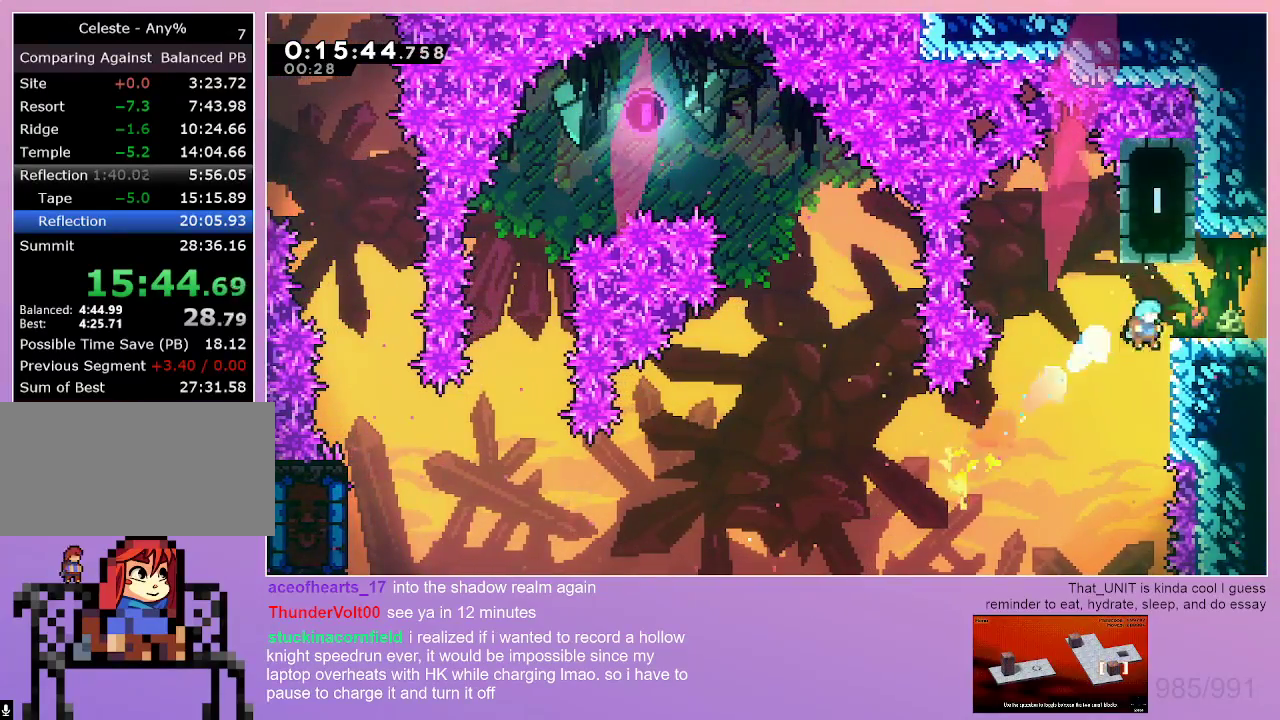
{"keys": ["down", "right"], "events": [[50, "jump", "down"], [100, "jump", "up"], [150, "up", "up"], [200, "right", "up"], [250, "grab", "up"], [284, "down", "down"], [284, "right", "down"], [384, "dash", "down"], [384, "jump", "down"], [484, "dash", "up"], [484, "jump", "up"]]}
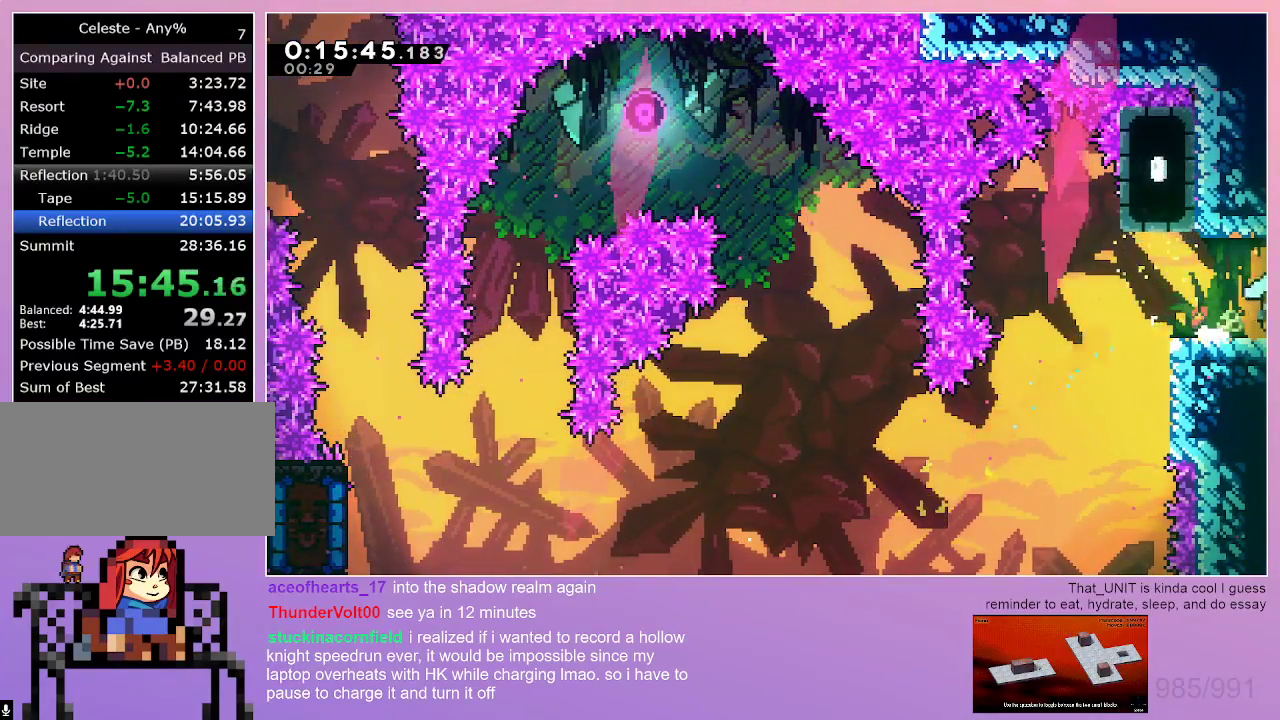
{"keys": ["down"], "events": [[67, "right", "up"]]}
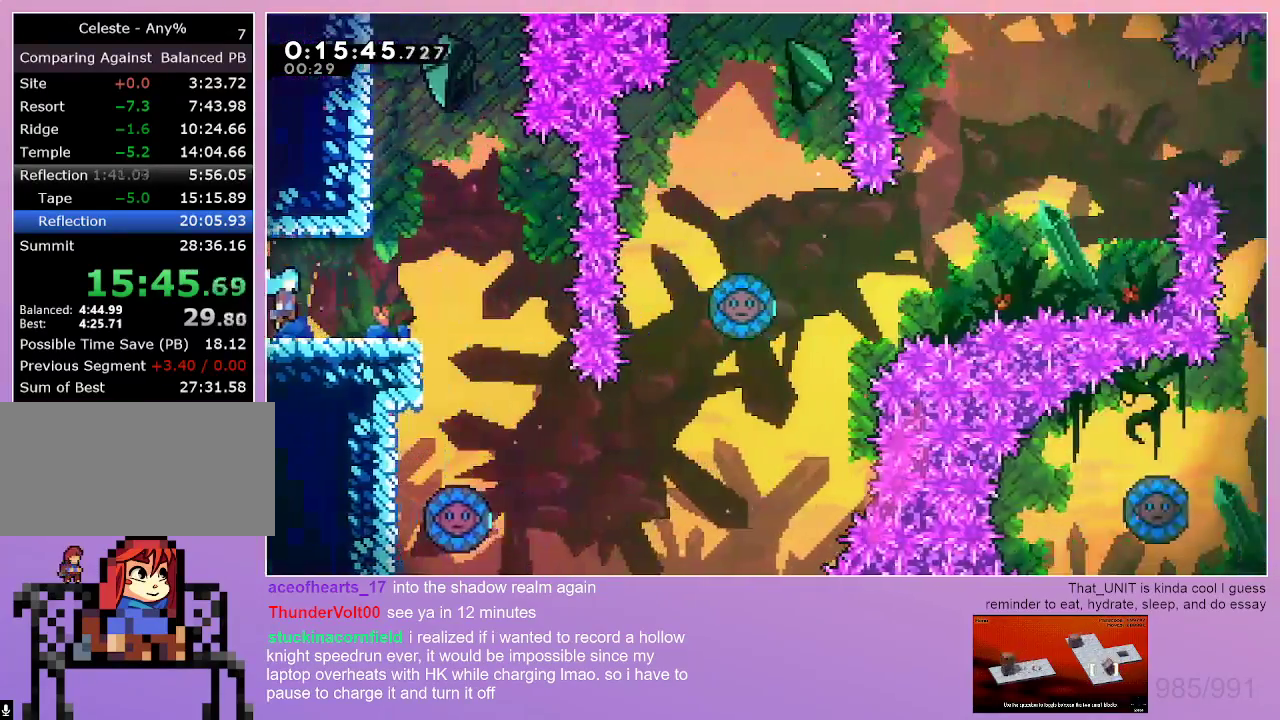
{"keys": ["down"], "events": []}
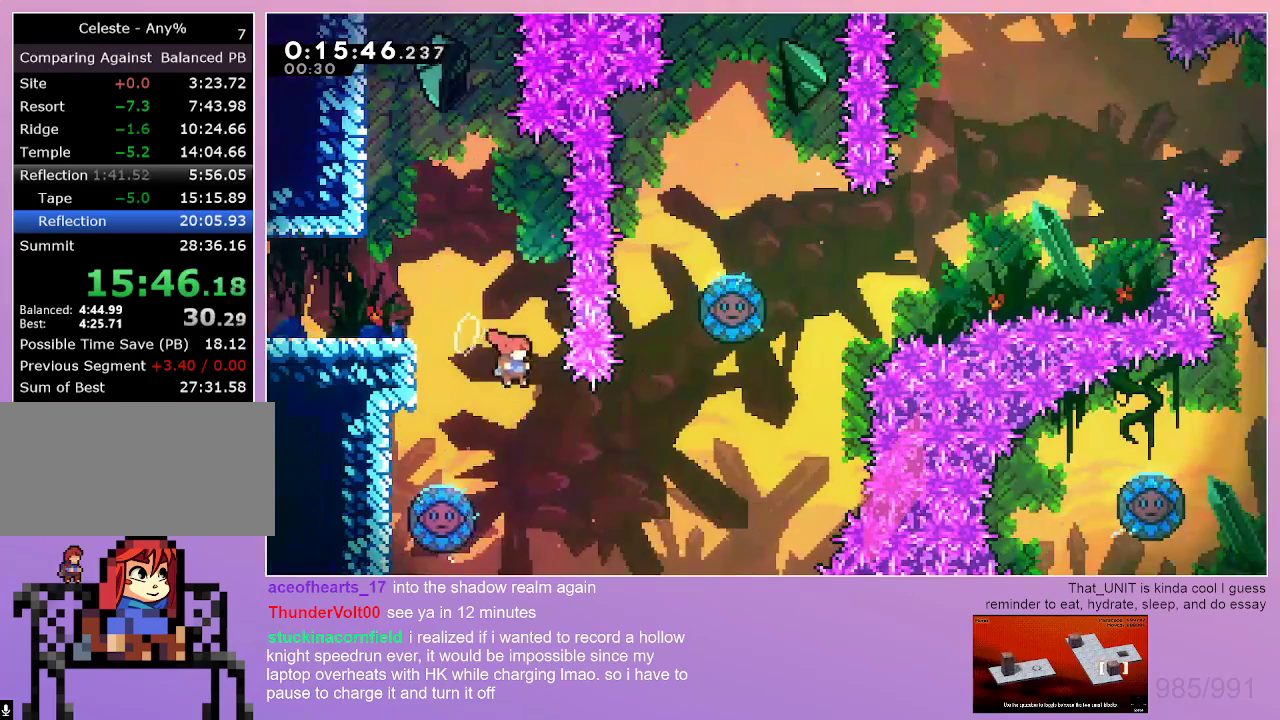
{"keys": ["right"], "events": [[17, "right", "down"], [100, "right", "up"], [250, "down", "up"], [284, "dash", "down"], [284, "left", "down"], [484, "dash", "up"], [484, "left", "up"], [484, "right", "down"]]}
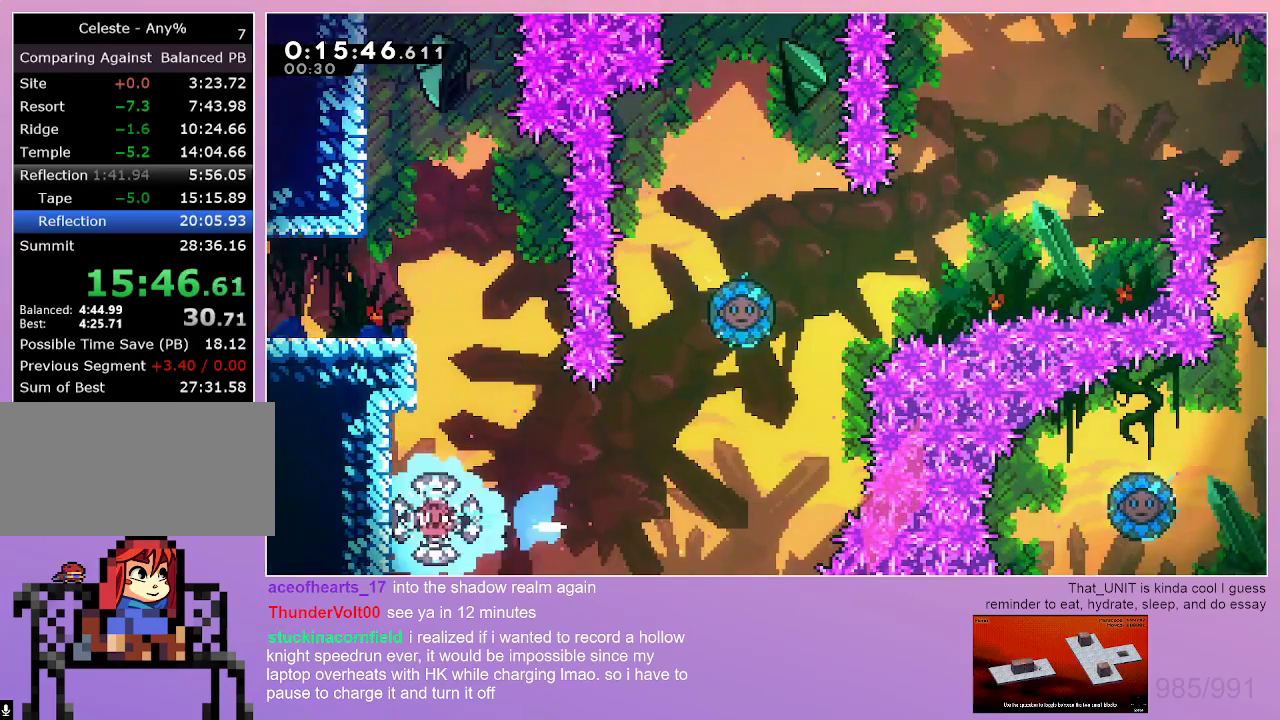
{"keys": ["dash", "up"], "events": [[400, "up", "down"], [450, "dash", "down"], [450, "right", "up"]]}
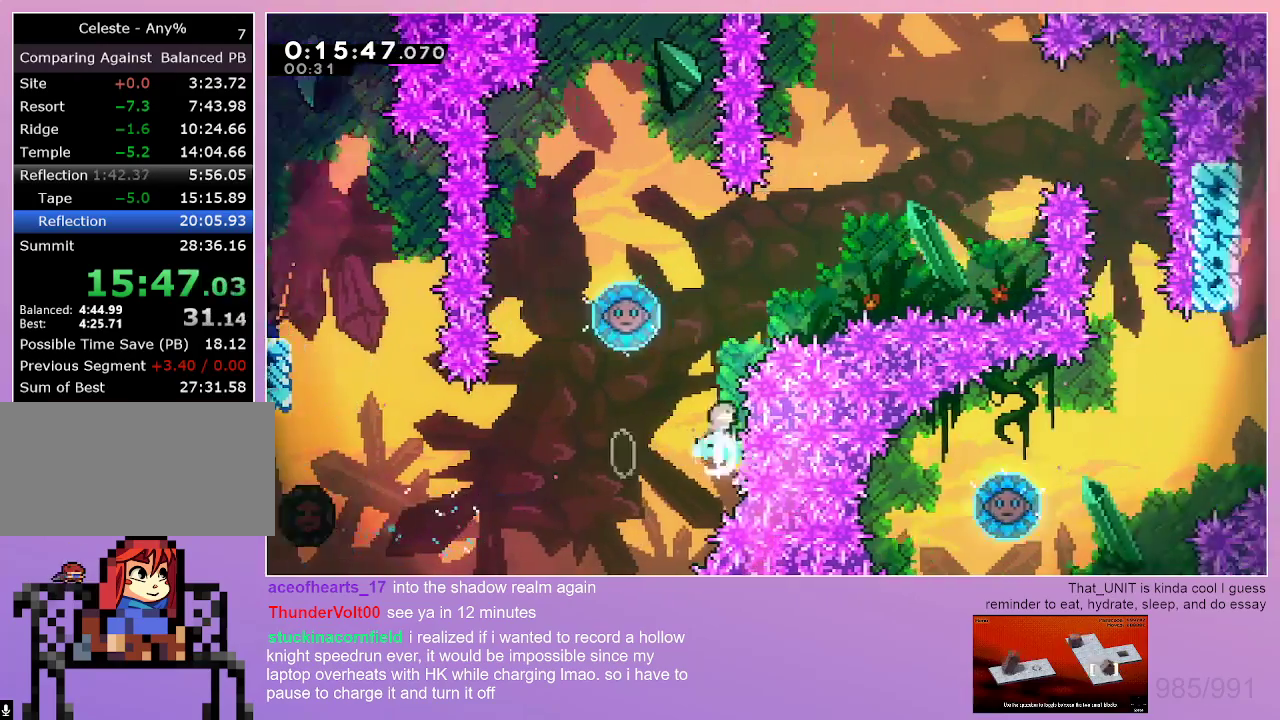
{"keys": ["right"], "events": [[84, "up", "up"], [134, "dash", "up"], [234, "left", "down"], [467, "left", "up"], [467, "right", "down"]]}
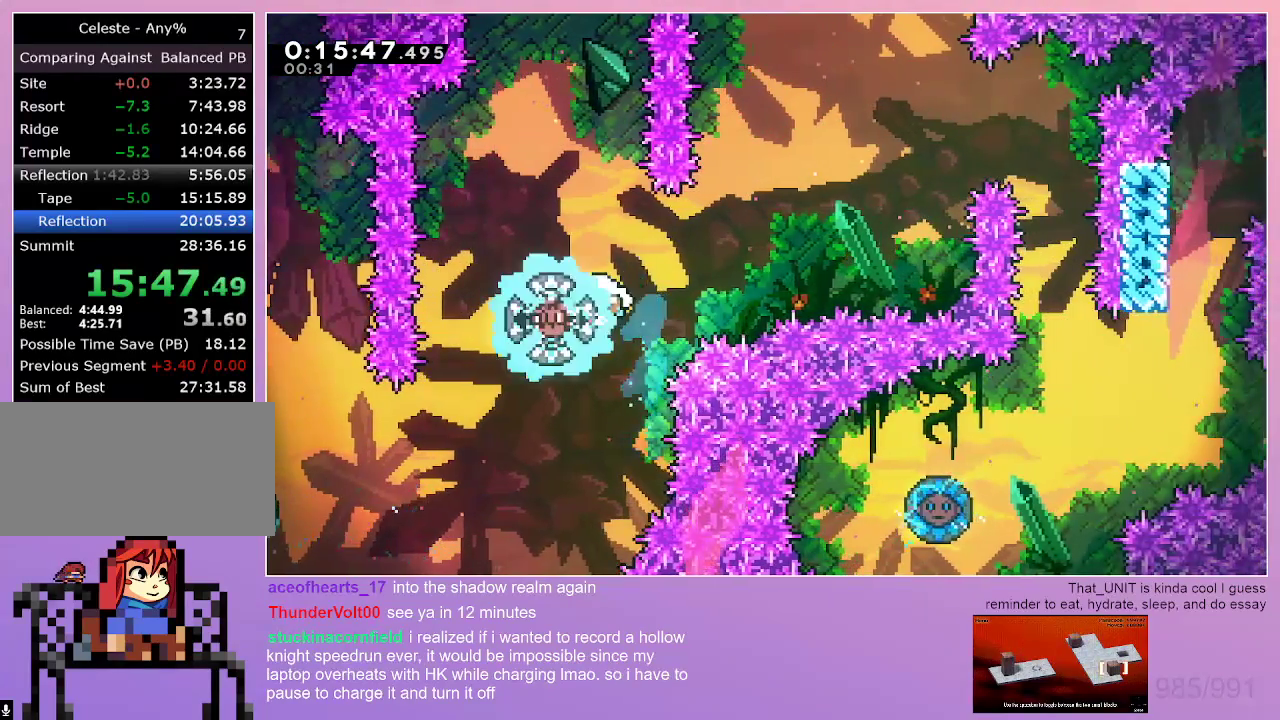
{"keys": ["dash", "right"], "events": [[284, "dash", "down"], [284, "up", "down"], [434, "up", "up"]]}